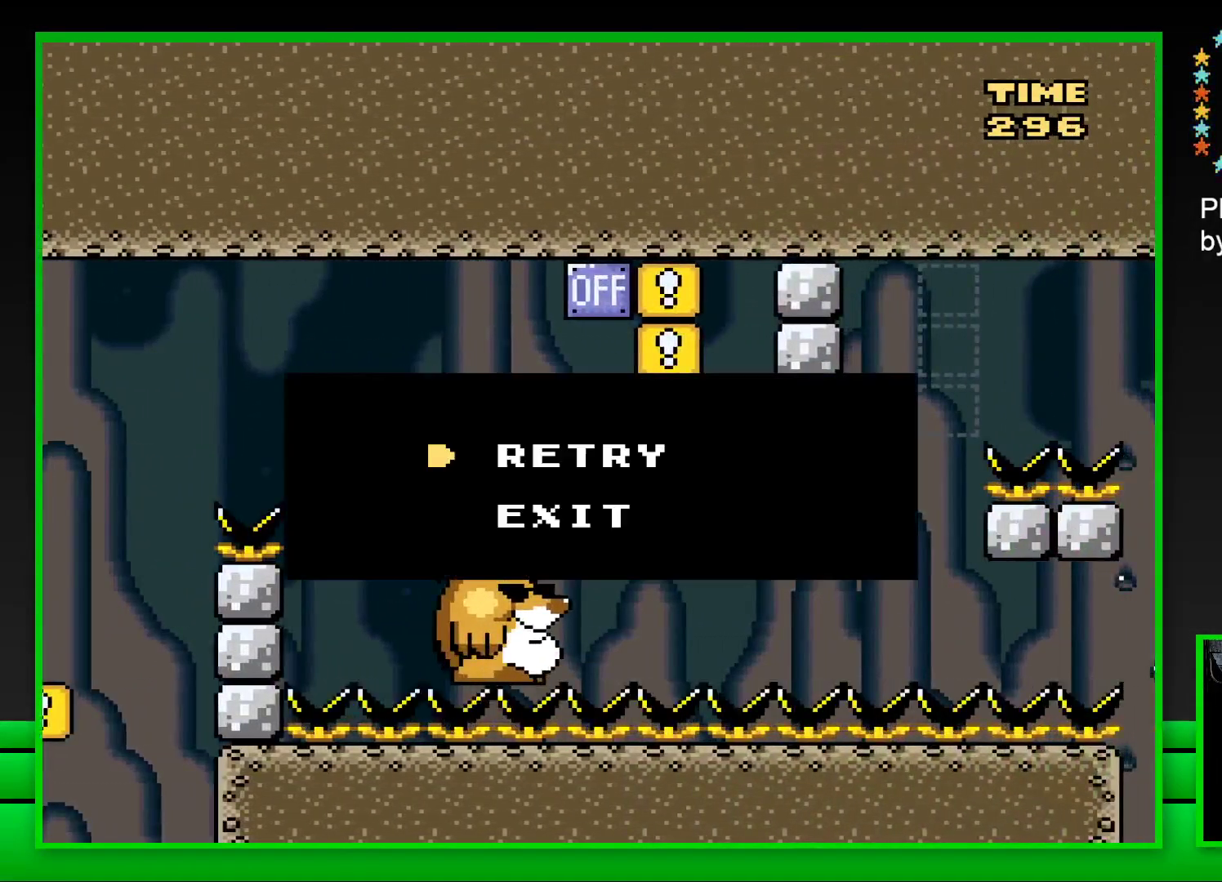
Gameplay with a controller (PlayStation layout); each line is a JSON object with the inputs held at the frame after it. "events" lists button and stick changes between this image and that frame as [ms after this image, input, new state], when the widget could be followed in between. Not read: L3 R3.
{"buttons": [], "left_stick": "center", "right_stick": "center", "events": [[17, "CROSS", "up"], [117, "CROSS", "down"], [133, "left_stick", "up"], [167, "CROSS", "up"], [267, "CROSS", "down"], [283, "left_stick", "right"], [333, "CROSS", "up"], [350, "left_stick", "up"], [433, "left_stick", "center"], [450, "CROSS", "down"], [483, "CROSS", "up"]]}
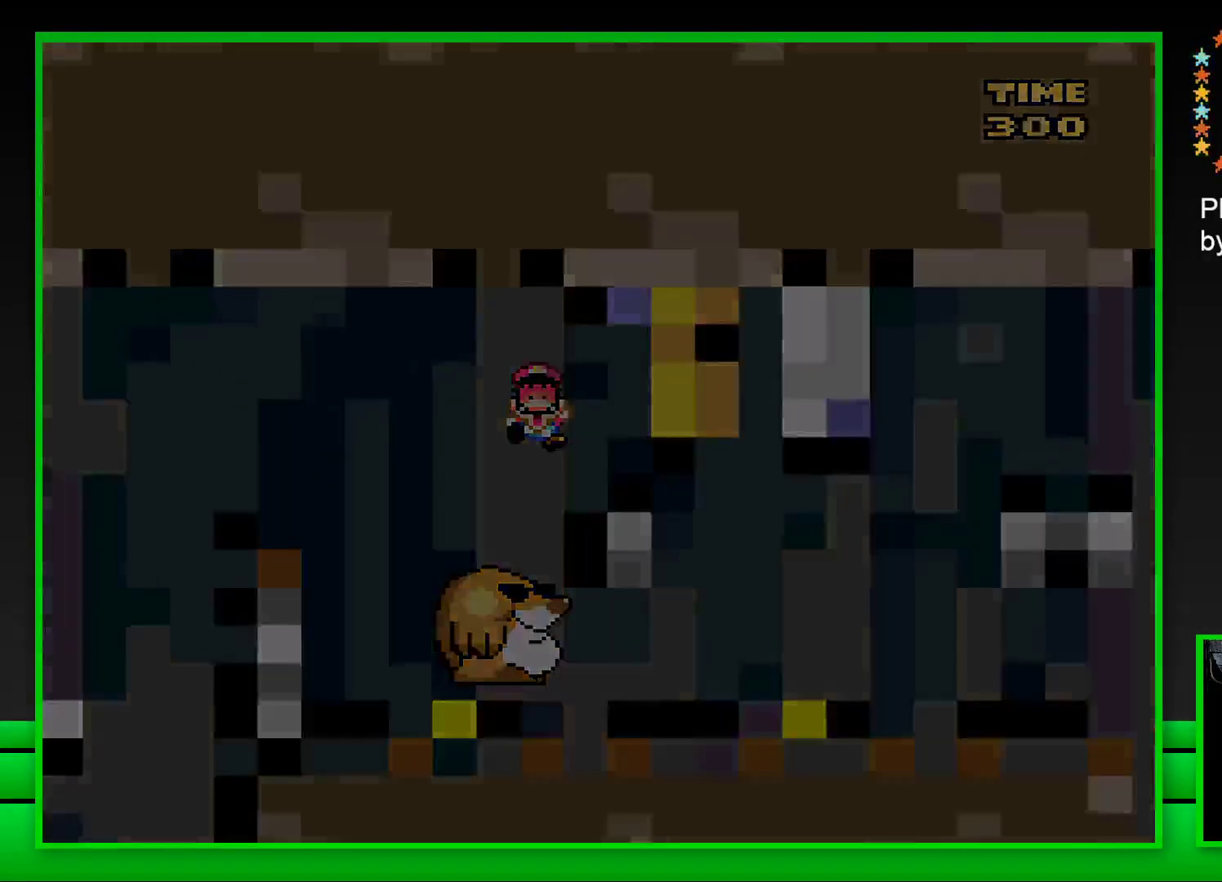
{"buttons": [], "left_stick": "center", "right_stick": "center", "events": [[83, "CROSS", "down"], [167, "CROSS", "up"], [233, "CROSS", "down"], [333, "CROSS", "up"], [400, "CROSS", "down"], [500, "CROSS", "up"]]}
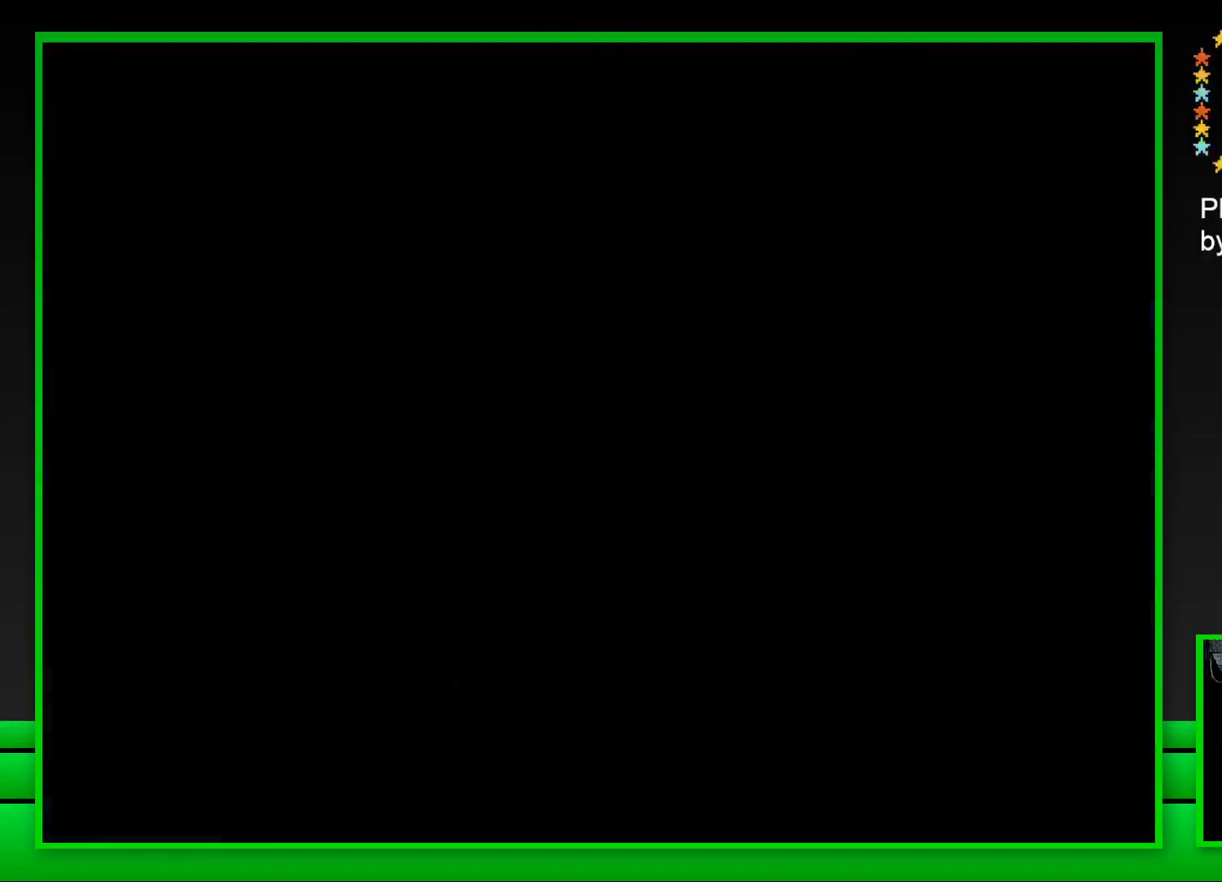
{"buttons": [], "left_stick": "center", "right_stick": "center", "events": [[67, "CROSS", "down"], [150, "CROSS", "up"], [383, "CROSS", "down"], [433, "CROSS", "up"]]}
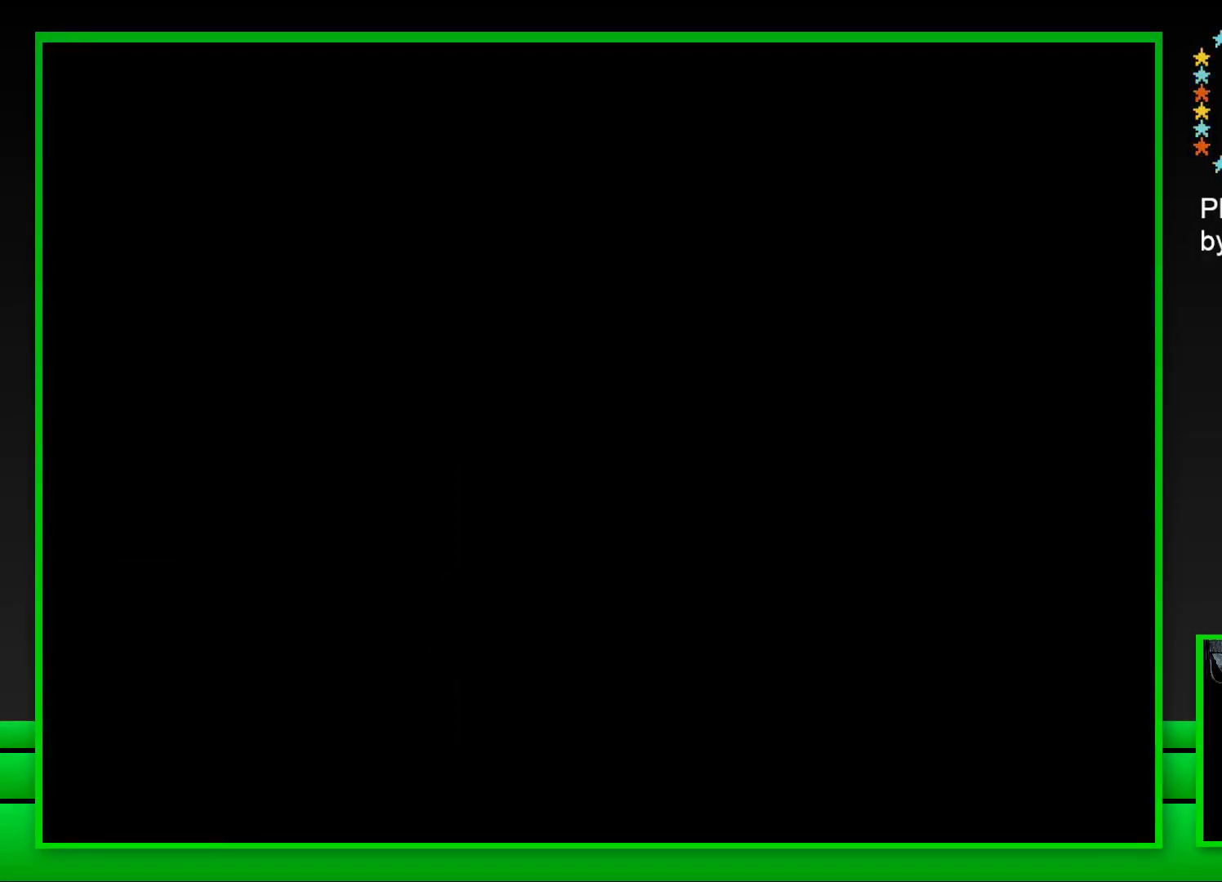
{"buttons": ["SQUARE"], "left_stick": "center", "right_stick": "center", "events": [[33, "CROSS", "down"], [133, "CROSS", "up"], [200, "CROSS", "down"], [300, "CROSS", "up"], [450, "SQUARE", "down"]]}
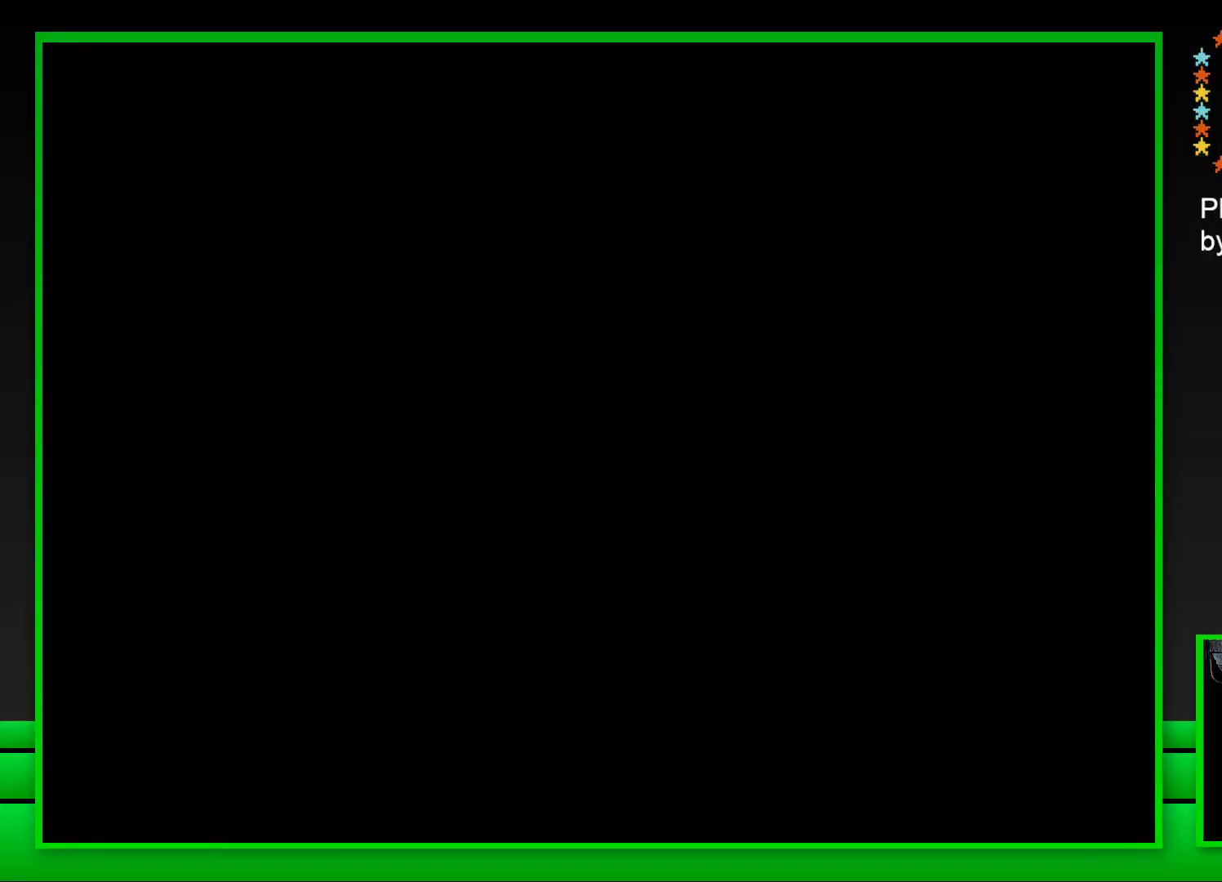
{"buttons": ["SQUARE"], "left_stick": "center", "right_stick": "center", "events": []}
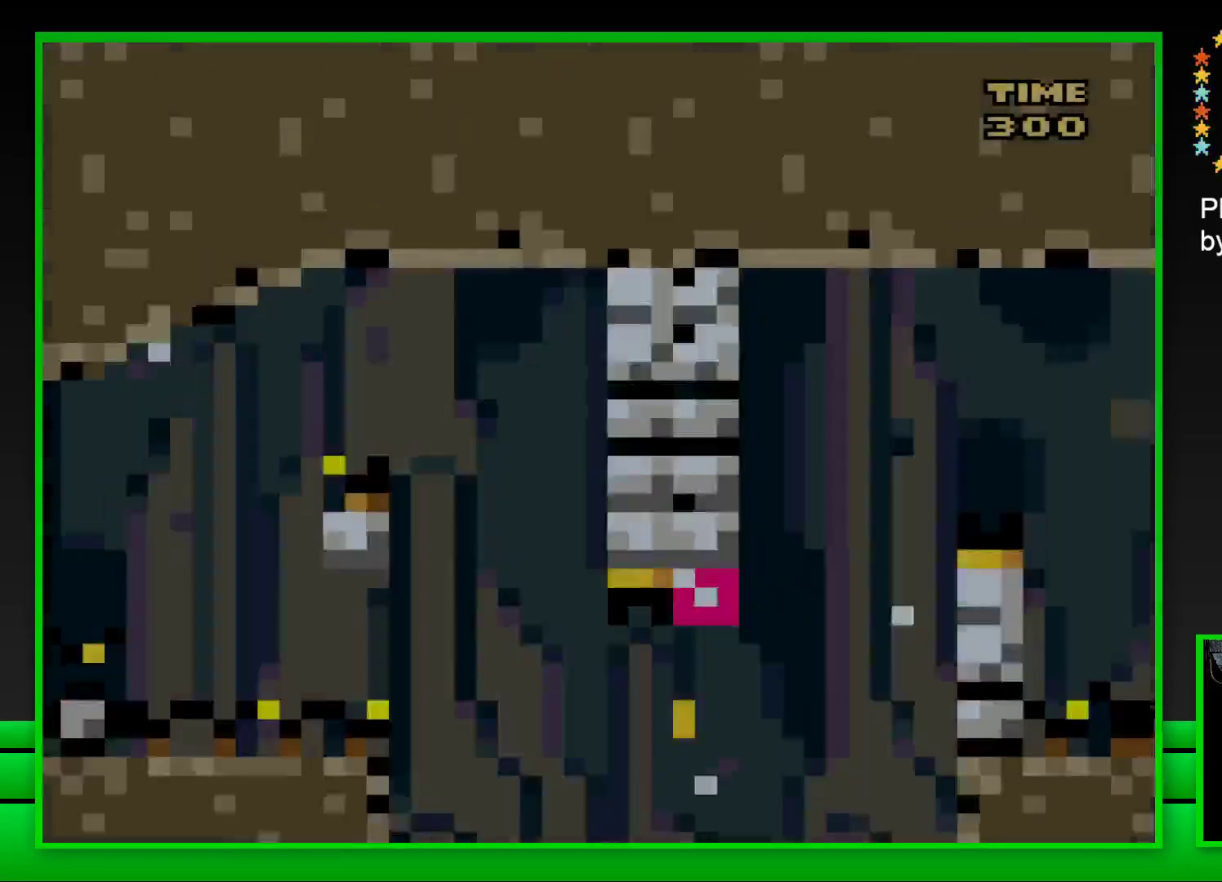
{"buttons": ["CROSS", "SQUARE", "DPAD_RIGHT"], "left_stick": "center", "right_stick": "center", "events": [[133, "DPAD_RIGHT", "down"], [250, "CROSS", "down"]]}
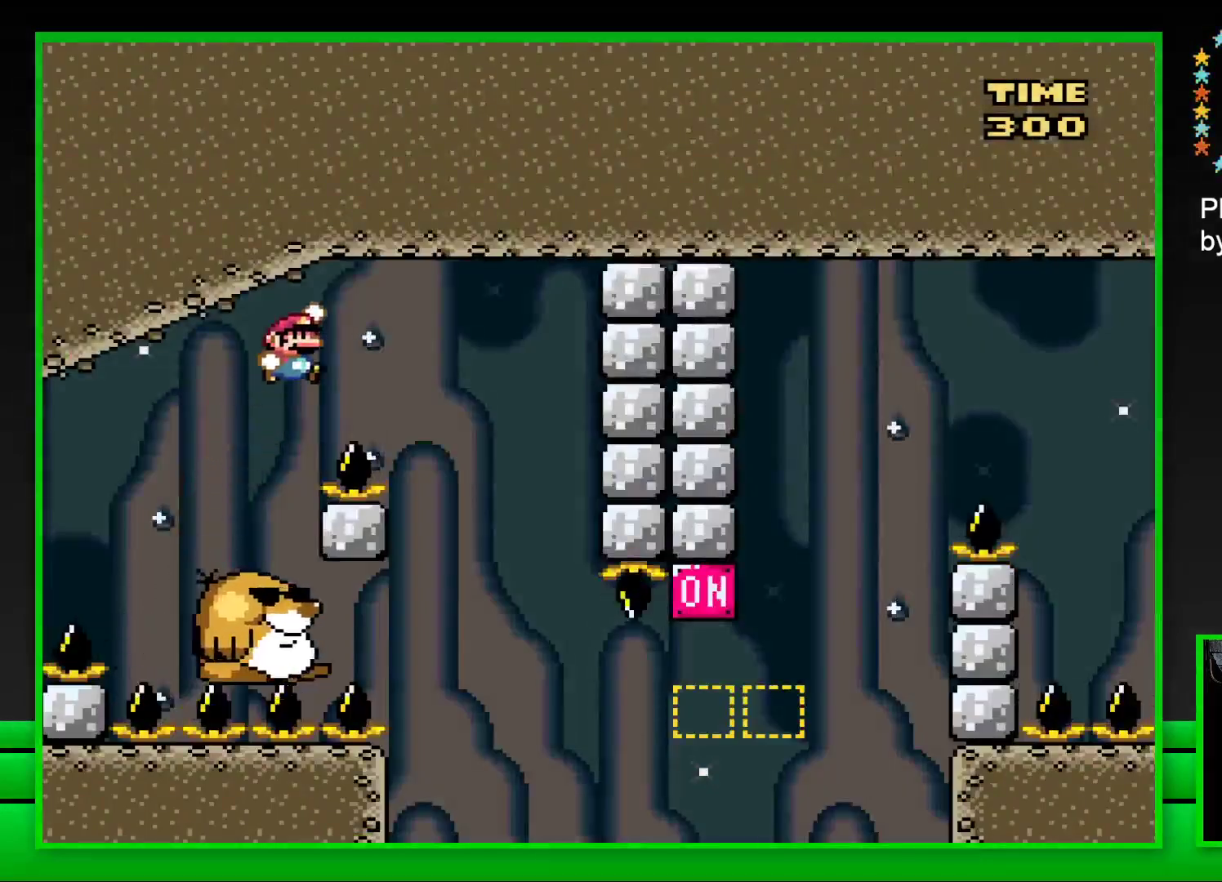
{"buttons": ["SQUARE"], "left_stick": "center", "right_stick": "center", "events": [[83, "DPAD_RIGHT", "up"], [100, "CROSS", "up"], [200, "DPAD_LEFT", "down"], [383, "DPAD_LEFT", "up"]]}
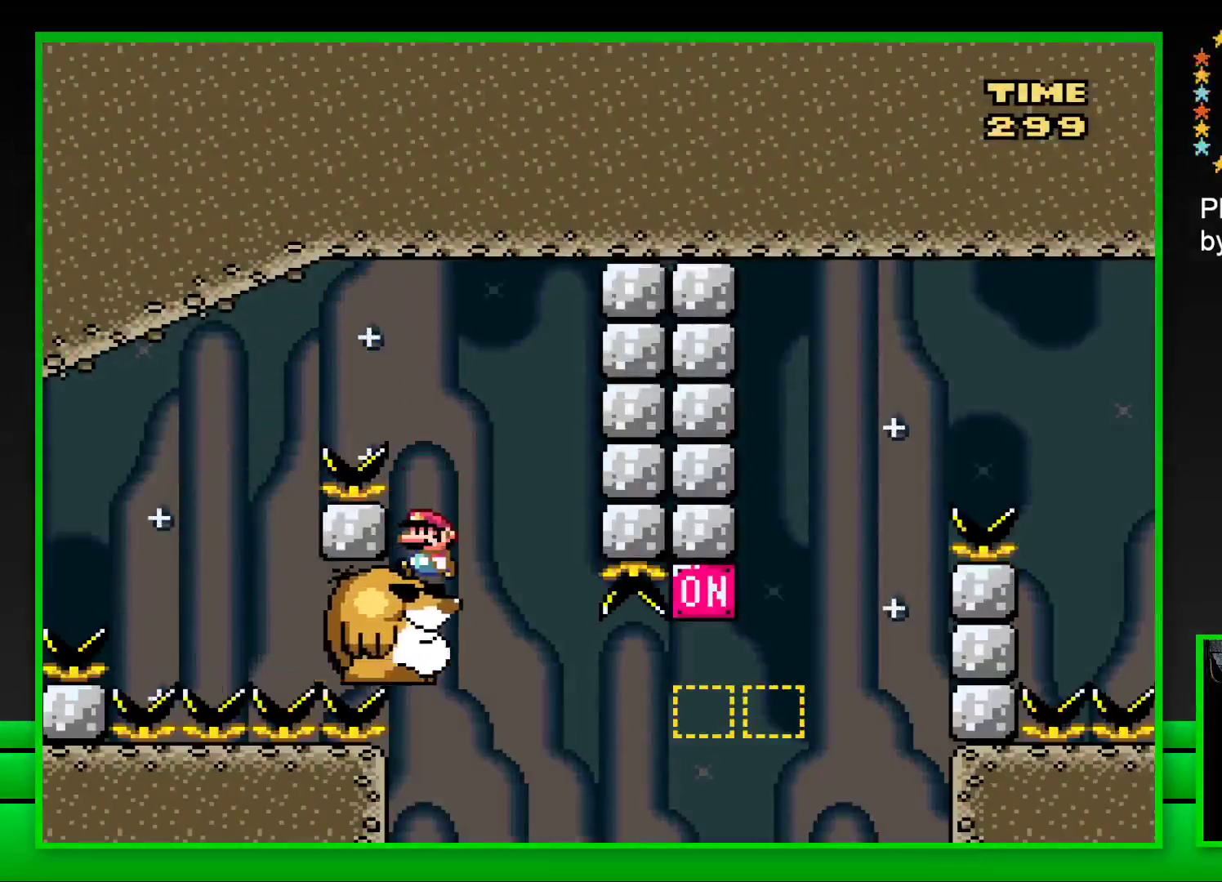
{"buttons": ["SQUARE", "DPAD_RIGHT"], "left_stick": "center", "right_stick": "center", "events": [[433, "DPAD_RIGHT", "down"]]}
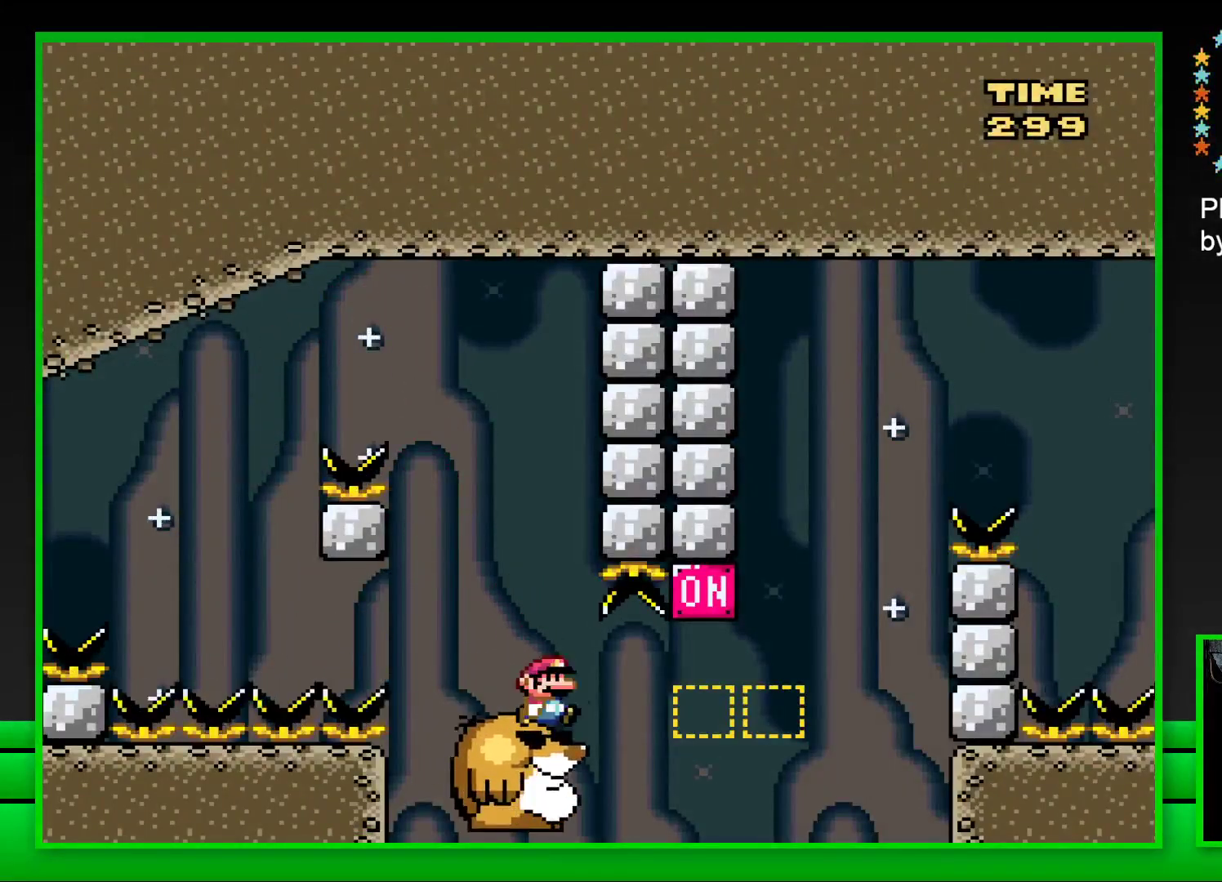
{"buttons": ["CROSS", "SQUARE", "DPAD_RIGHT"], "left_stick": "center", "right_stick": "center", "events": [[167, "CROSS", "down"], [367, "CROSS", "up"], [500, "CROSS", "down"]]}
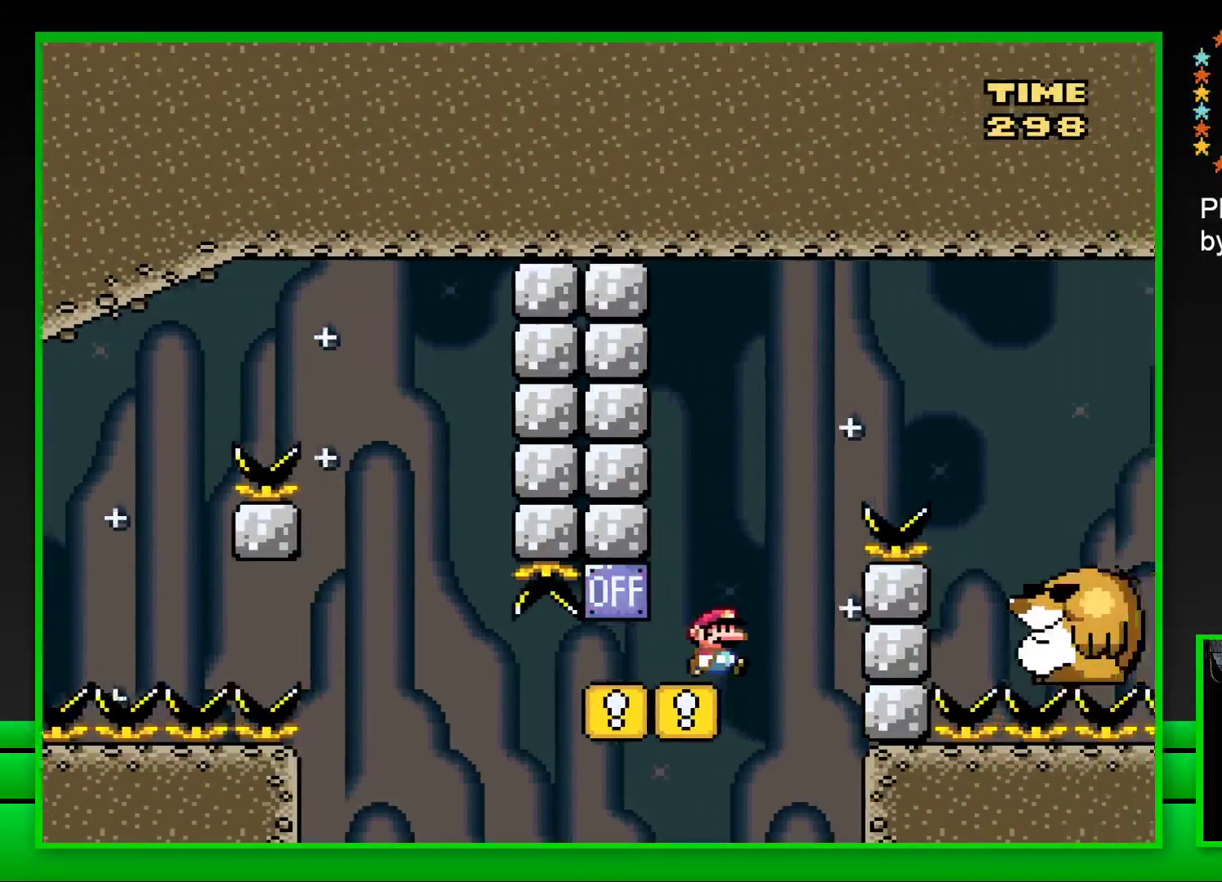
{"buttons": ["SQUARE"], "left_stick": "center", "right_stick": "center", "events": [[300, "CROSS", "up"], [450, "DPAD_RIGHT", "up"]]}
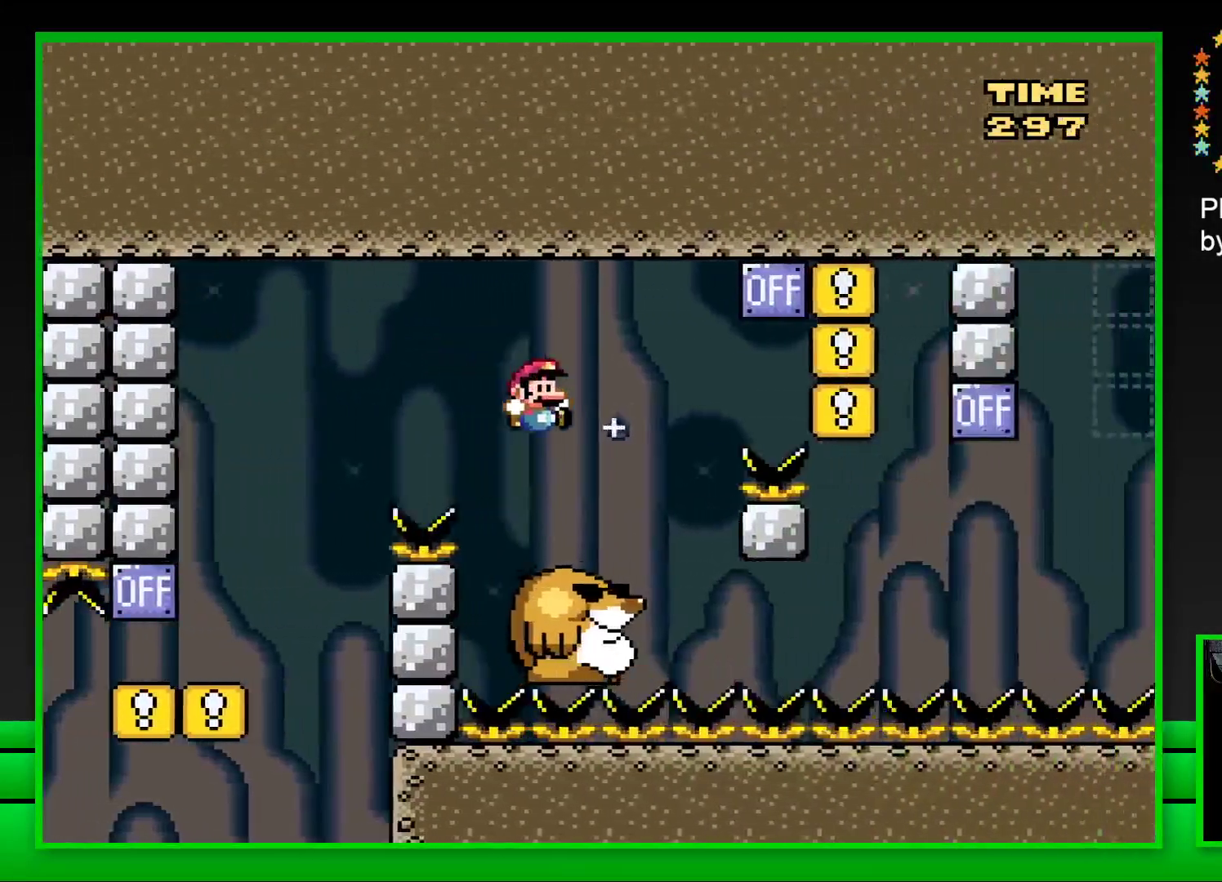
{"buttons": ["CROSS", "SQUARE", "DPAD_RIGHT"], "left_stick": "center", "right_stick": "center", "events": [[67, "DPAD_LEFT", "down"], [167, "DPAD_LEFT", "up"], [283, "DPAD_RIGHT", "down"], [333, "CROSS", "down"]]}
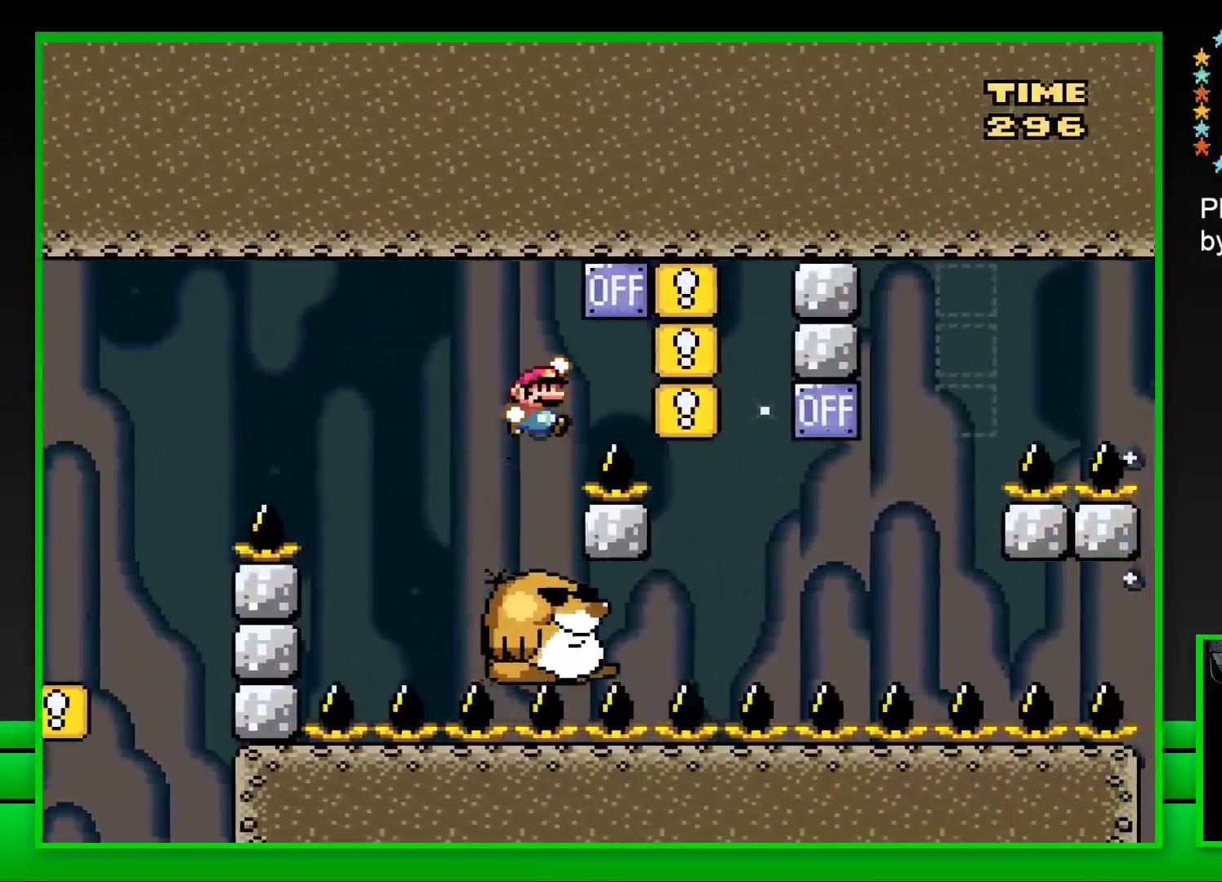
{"buttons": ["SQUARE"], "left_stick": "center", "right_stick": "center", "events": [[133, "CROSS", "up"], [133, "DPAD_RIGHT", "up"], [250, "DPAD_LEFT", "down"], [400, "DPAD_LEFT", "up"]]}
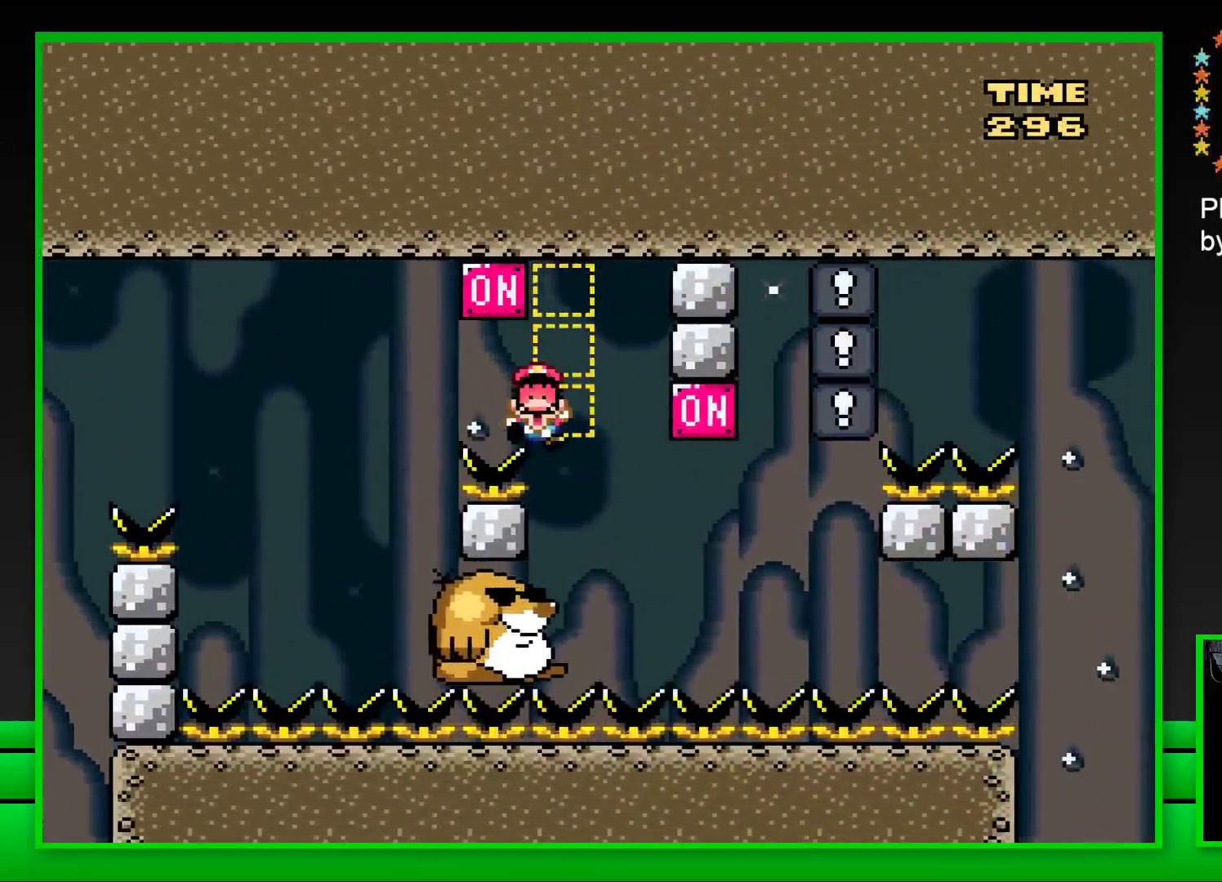
{"buttons": [], "left_stick": "right", "right_stick": "center", "events": [[133, "SQUARE", "up"], [250, "CROSS", "down"], [317, "CROSS", "up"], [383, "left_stick", "up"], [417, "CROSS", "down"], [450, "CROSS", "up"], [500, "left_stick", "right"]]}
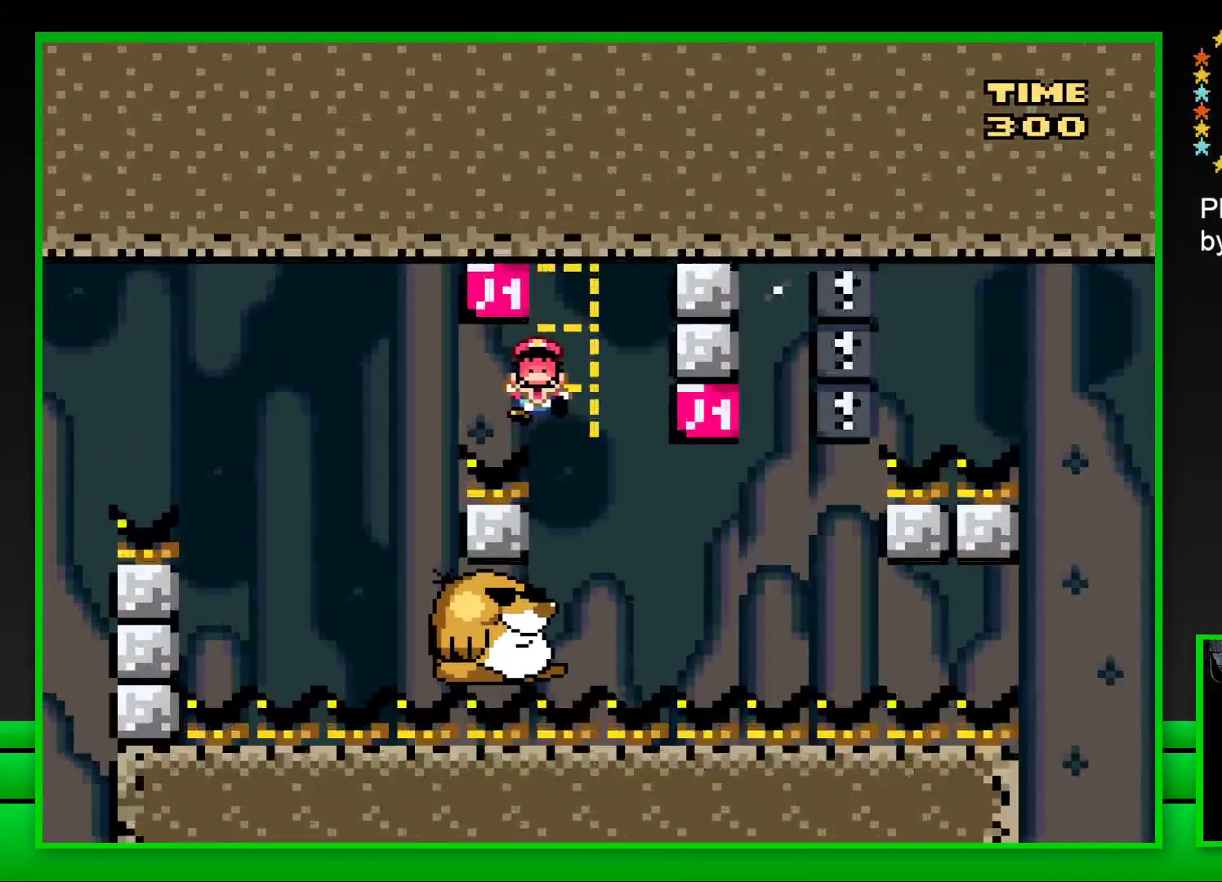
{"buttons": [], "left_stick": "center", "right_stick": "center", "events": [[33, "CROSS", "down"], [83, "left_stick", "up-left"], [117, "CROSS", "up"], [183, "left_stick", "right"], [233, "CROSS", "down"], [267, "CROSS", "up"], [267, "left_stick", "center"]]}
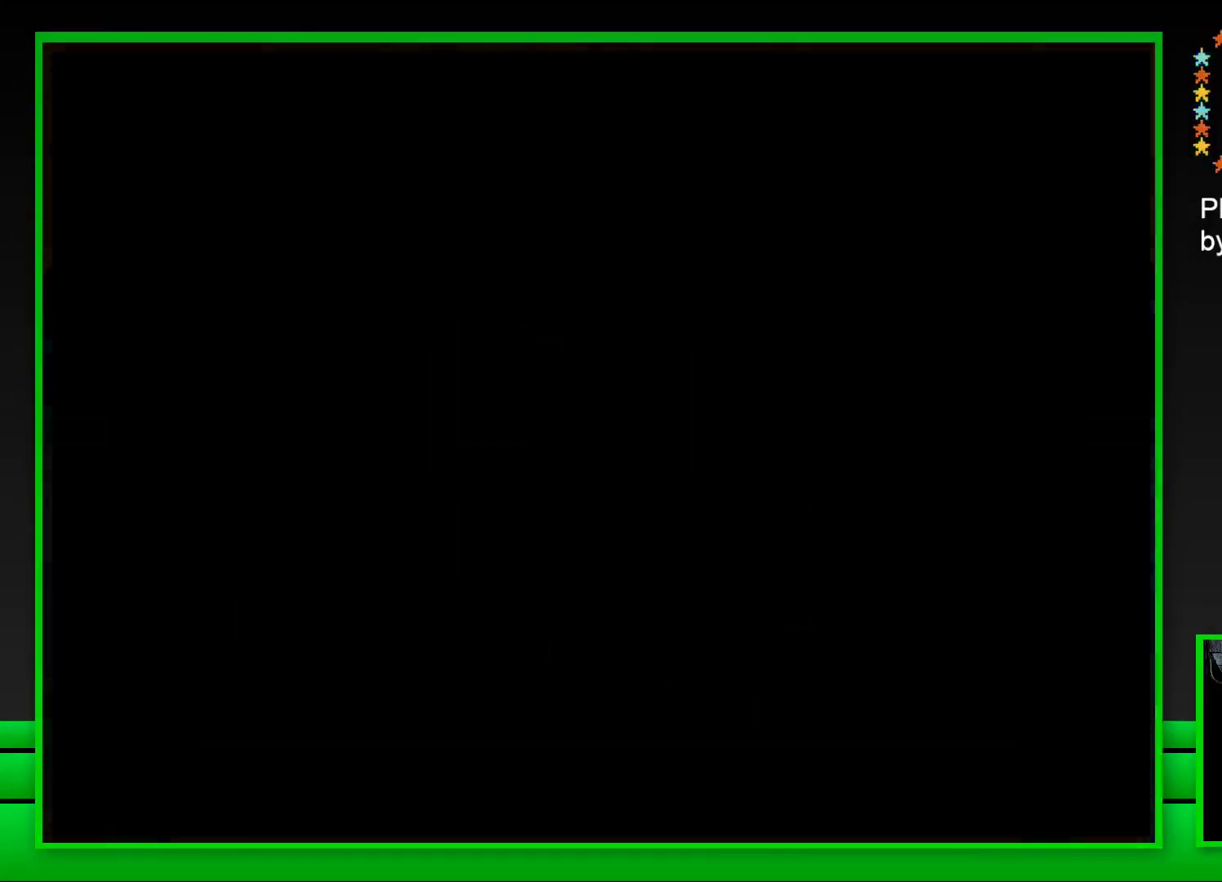
{"buttons": [], "left_stick": "center", "right_stick": "center", "events": []}
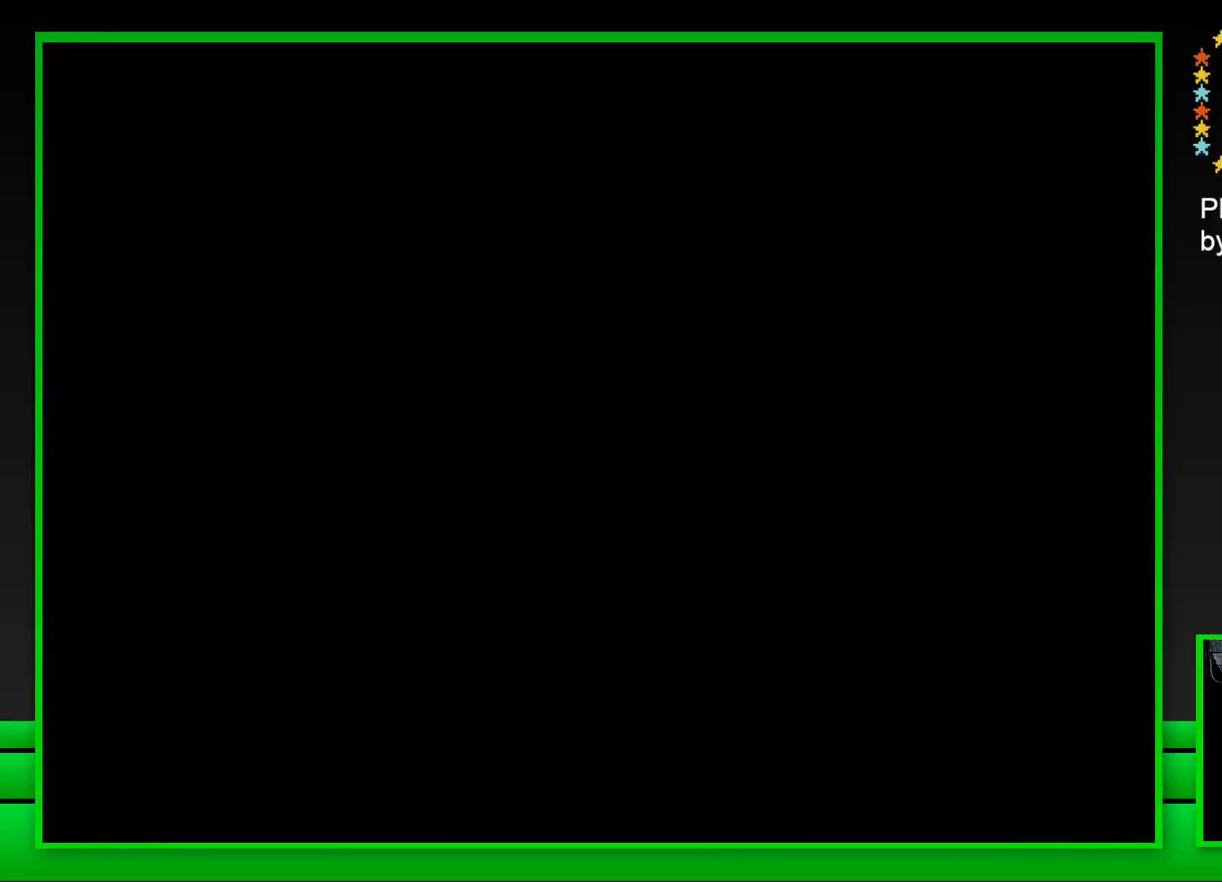
{"buttons": ["SQUARE"], "left_stick": "center", "right_stick": "center", "events": [[433, "SQUARE", "down"]]}
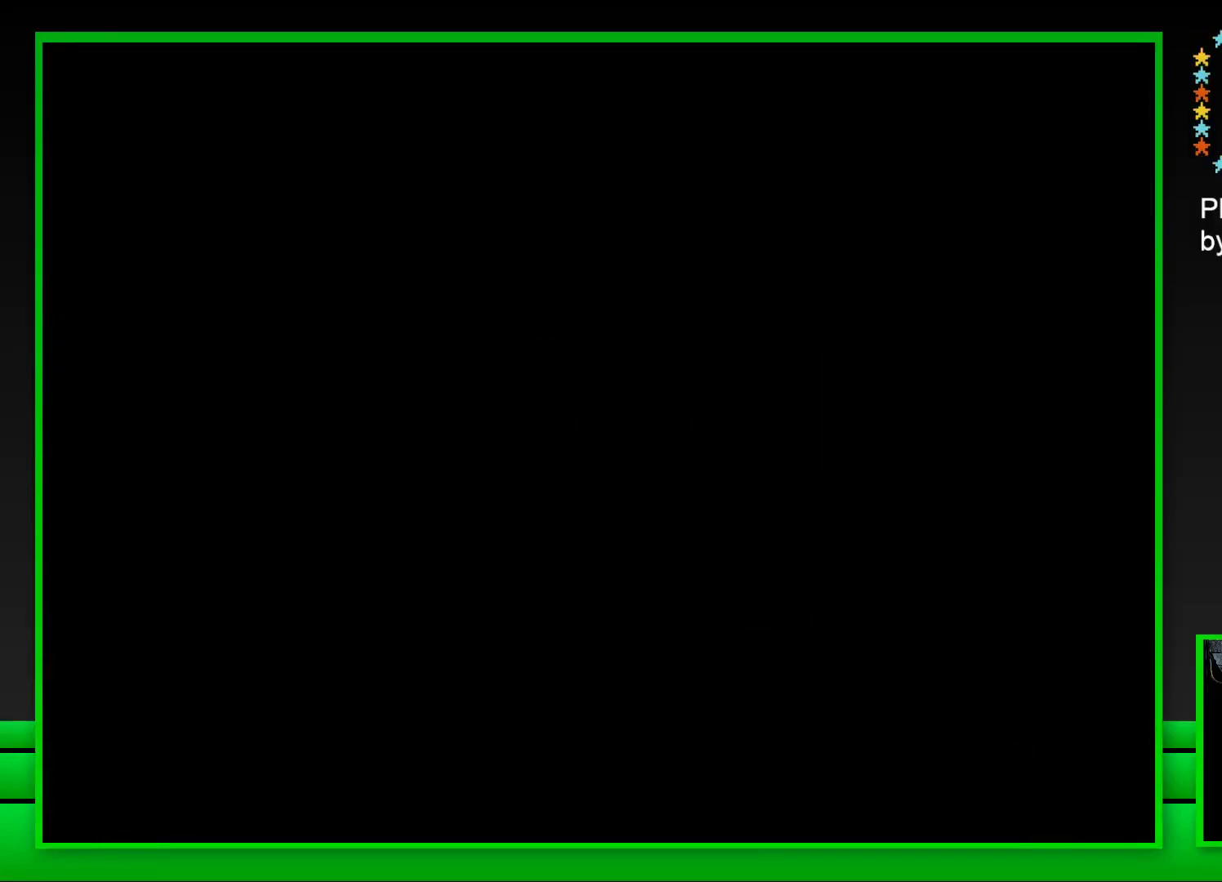
{"buttons": ["SQUARE"], "left_stick": "center", "right_stick": "center", "events": []}
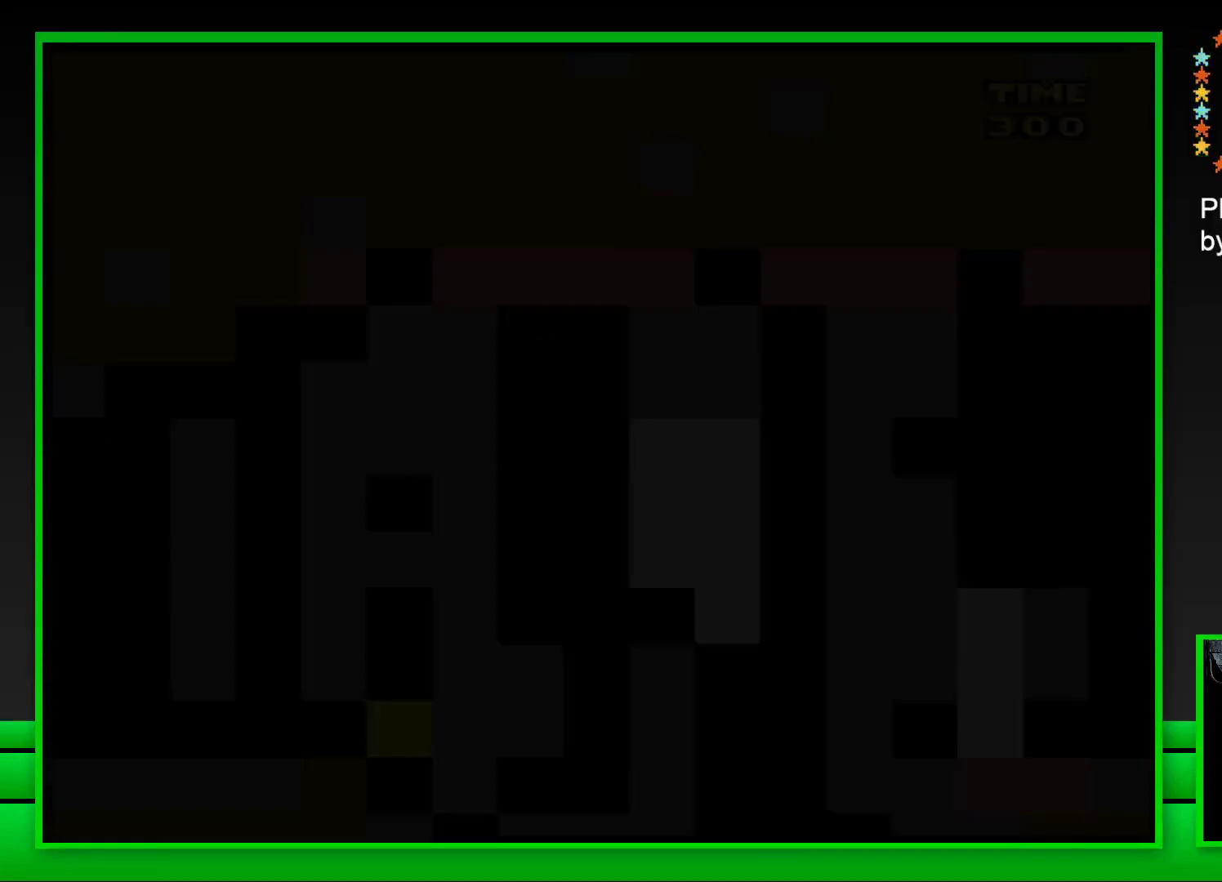
{"buttons": ["SQUARE"], "left_stick": "center", "right_stick": "center", "events": []}
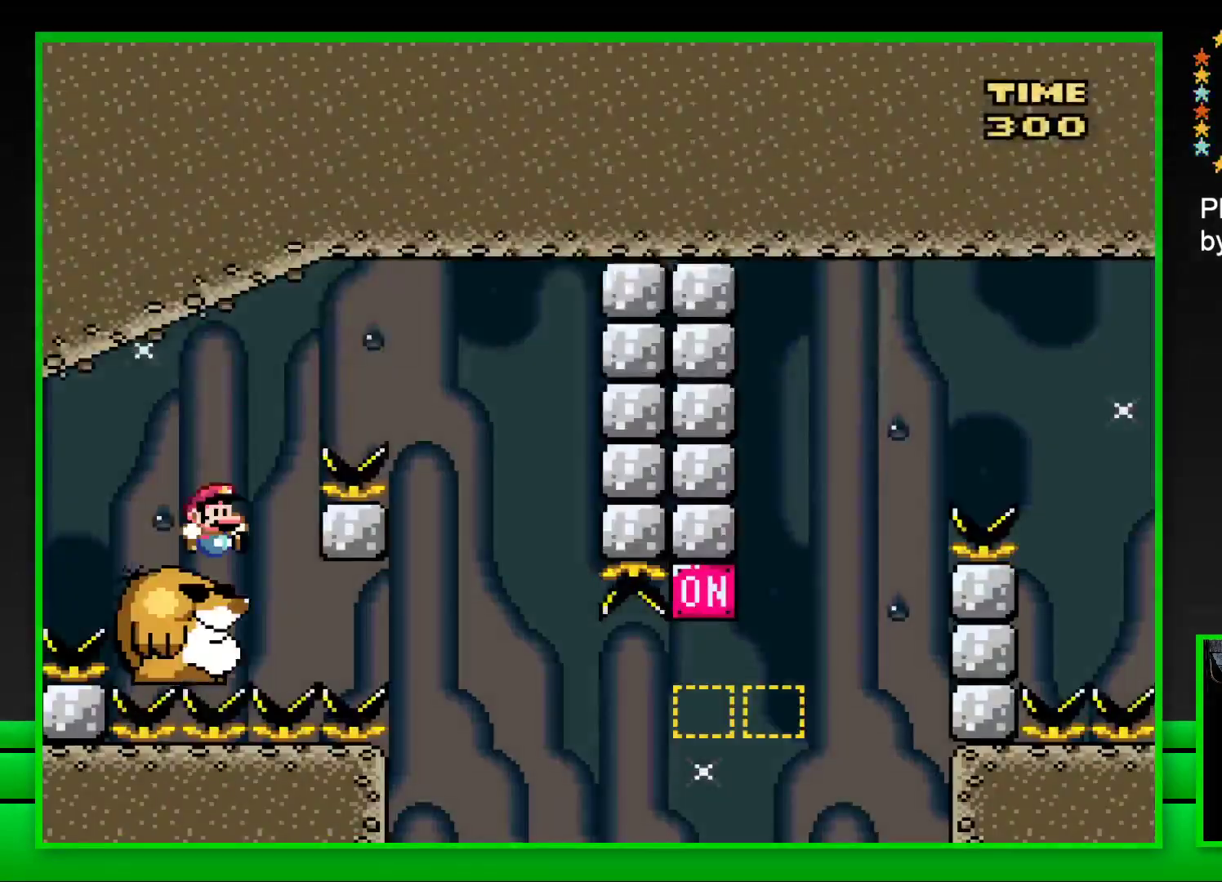
{"buttons": ["SQUARE"], "left_stick": "center", "right_stick": "center", "events": [[83, "DPAD_RIGHT", "down"], [167, "CROSS", "down"], [433, "DPAD_RIGHT", "up"], [450, "CROSS", "up"]]}
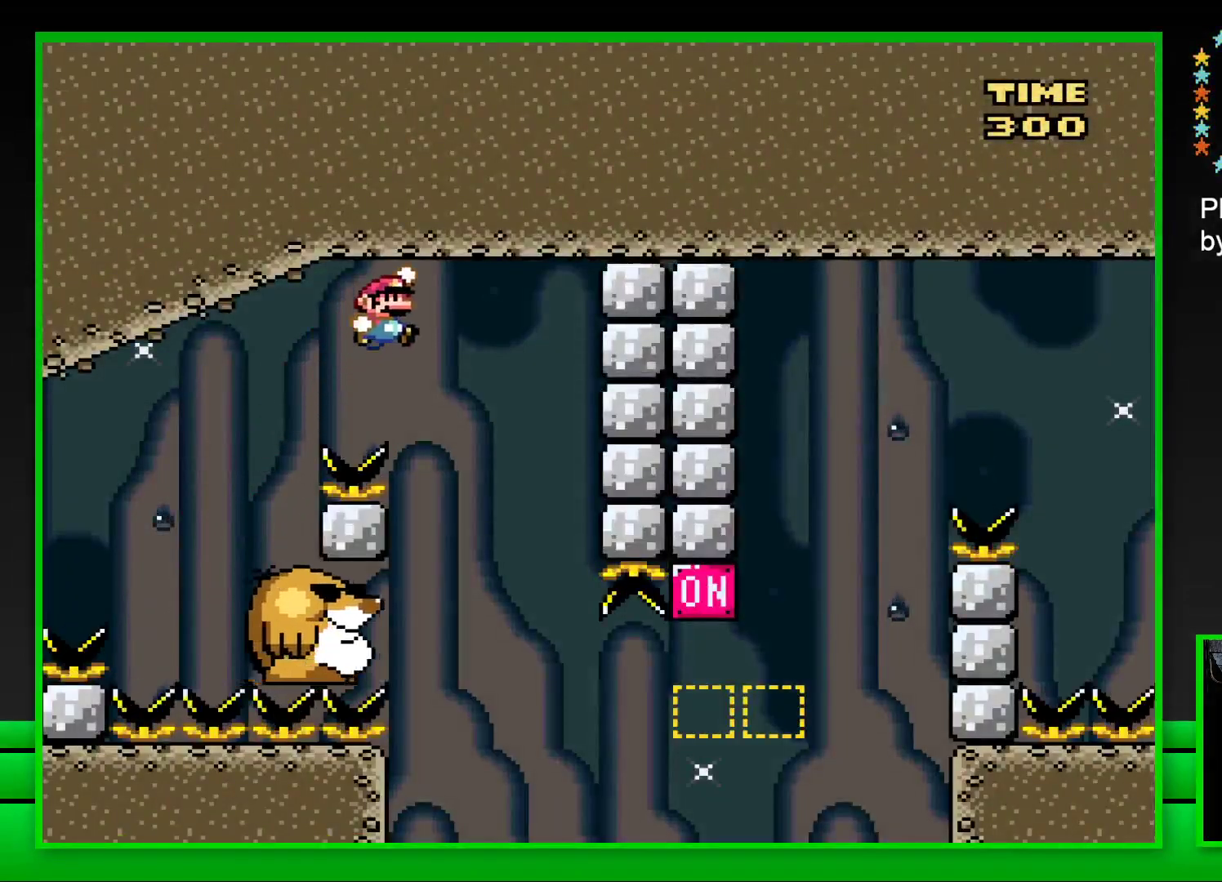
{"buttons": ["SQUARE"], "left_stick": "center", "right_stick": "center", "events": [[67, "DPAD_LEFT", "down"], [217, "DPAD_LEFT", "up"]]}
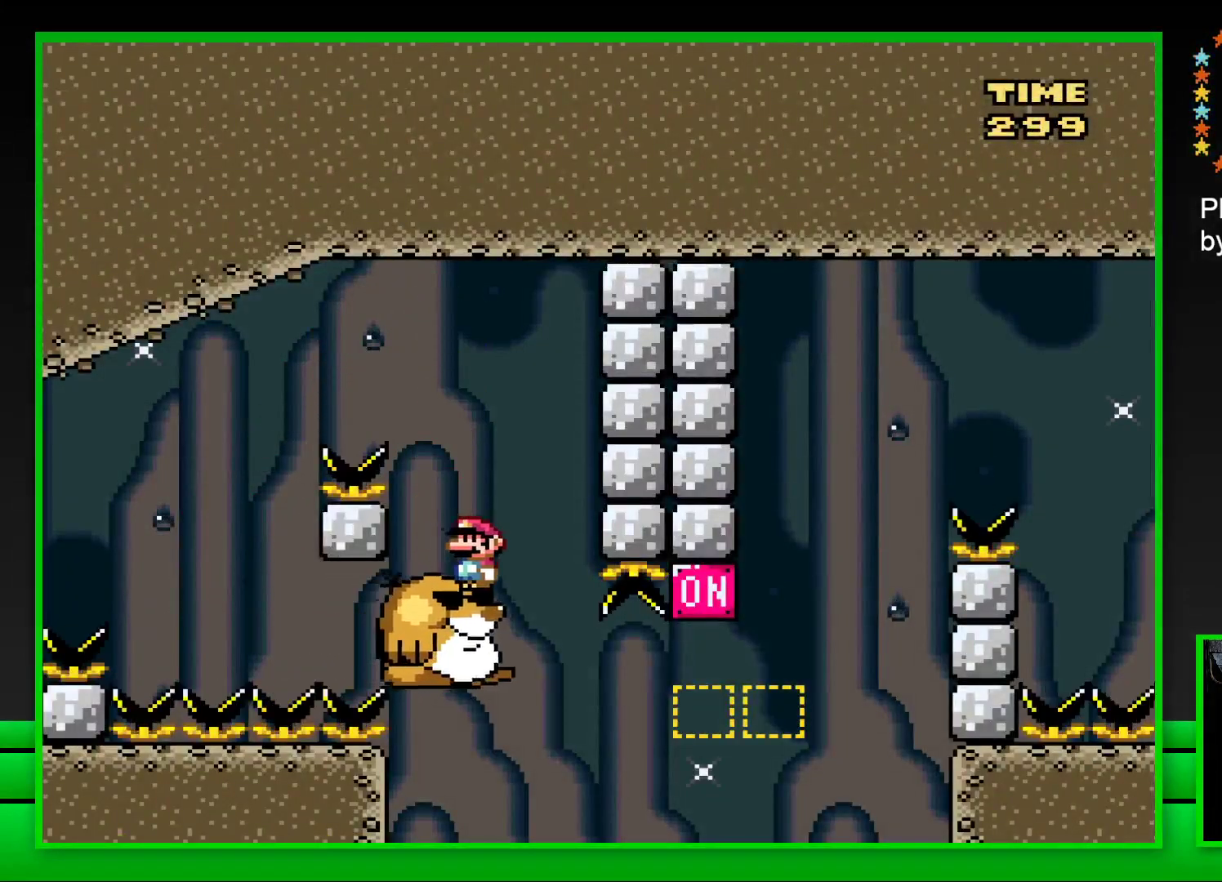
{"buttons": ["CROSS", "SQUARE", "DPAD_RIGHT"], "left_stick": "center", "right_stick": "center", "events": [[300, "DPAD_RIGHT", "down"], [467, "CROSS", "down"]]}
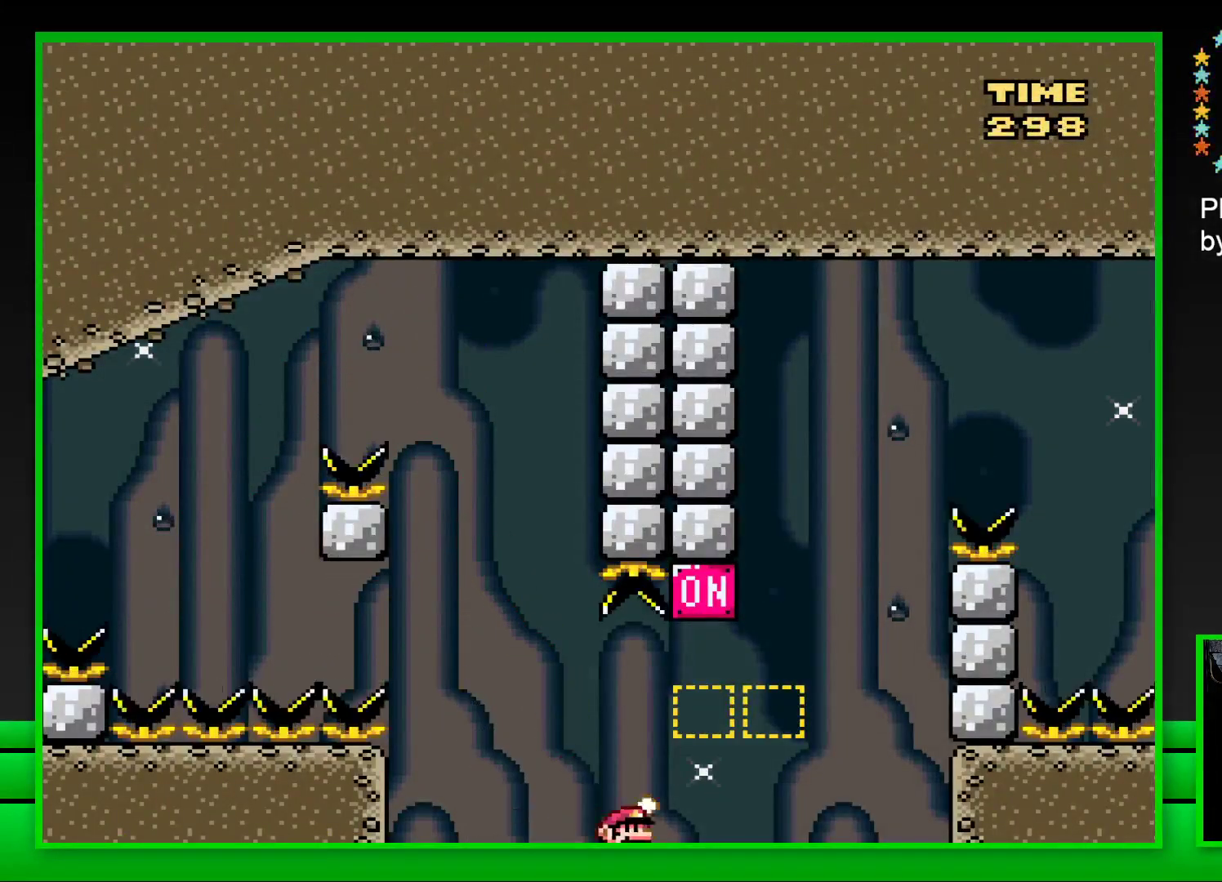
{"buttons": ["CROSS", "SQUARE"], "left_stick": "center", "right_stick": "center", "events": [[217, "CROSS", "up"], [350, "CROSS", "down"], [500, "DPAD_RIGHT", "up"]]}
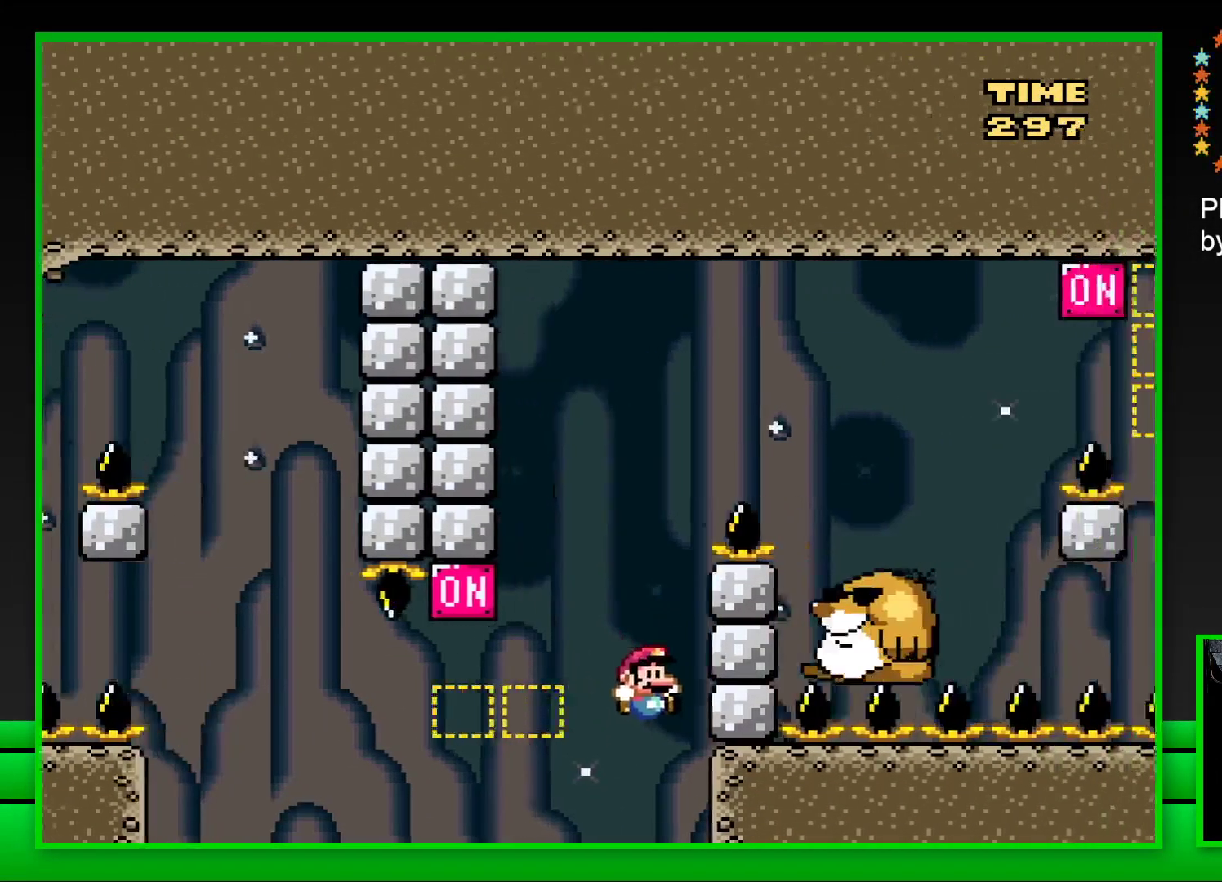
{"buttons": [], "left_stick": "up", "right_stick": "center", "events": [[33, "CROSS", "up"], [83, "SQUARE", "up"], [250, "CROSS", "down"], [300, "CROSS", "up"], [383, "left_stick", "up"], [400, "CROSS", "down"], [467, "CROSS", "up"]]}
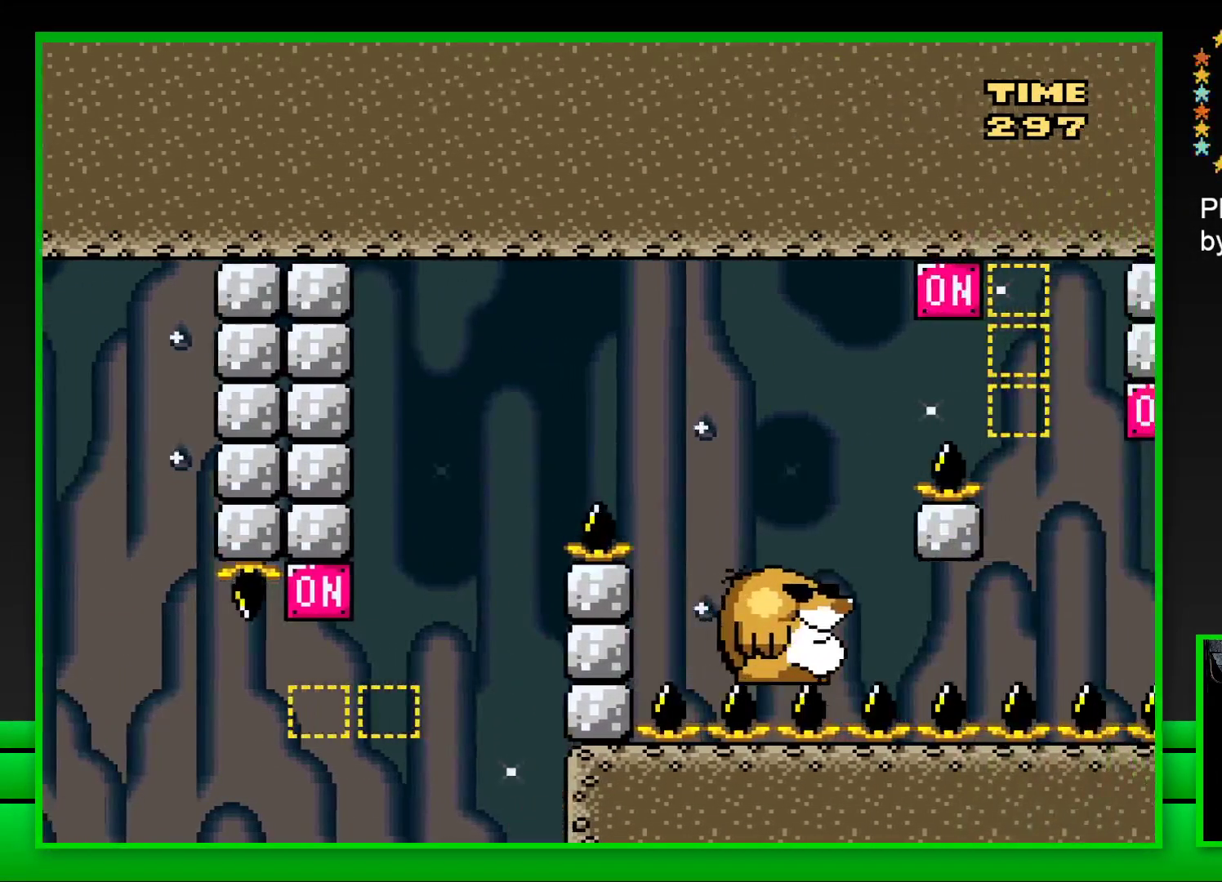
{"buttons": [], "left_stick": "center", "right_stick": "center", "events": [[33, "left_stick", "center"], [67, "CROSS", "down"], [117, "CROSS", "up"], [217, "CROSS", "down"], [267, "CROSS", "up"], [350, "CROSS", "down"], [417, "CROSS", "up"]]}
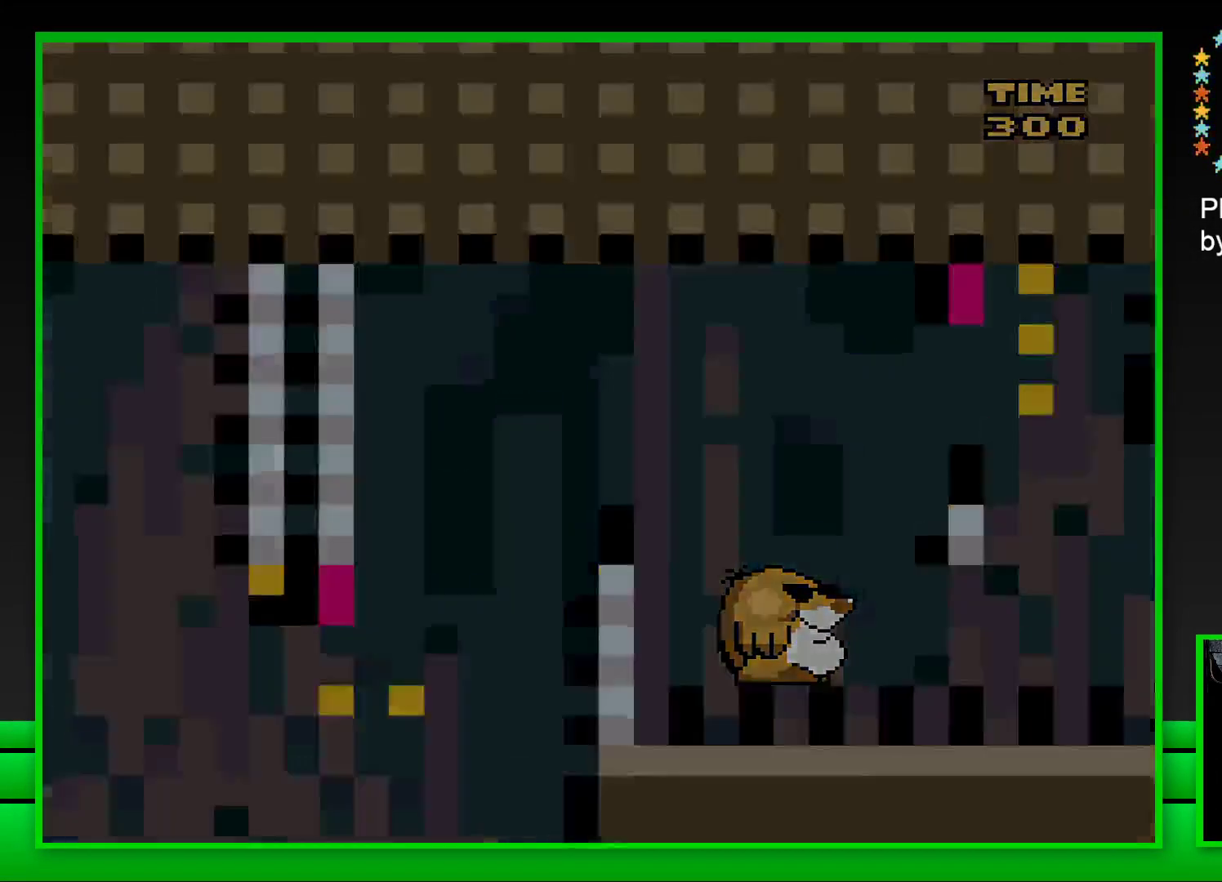
{"buttons": ["CROSS"], "left_stick": "center", "right_stick": "center", "events": [[17, "CROSS", "down"], [67, "CROSS", "up"], [167, "CROSS", "down"], [217, "CROSS", "up"], [317, "CROSS", "down"], [367, "CROSS", "up"], [467, "CROSS", "down"]]}
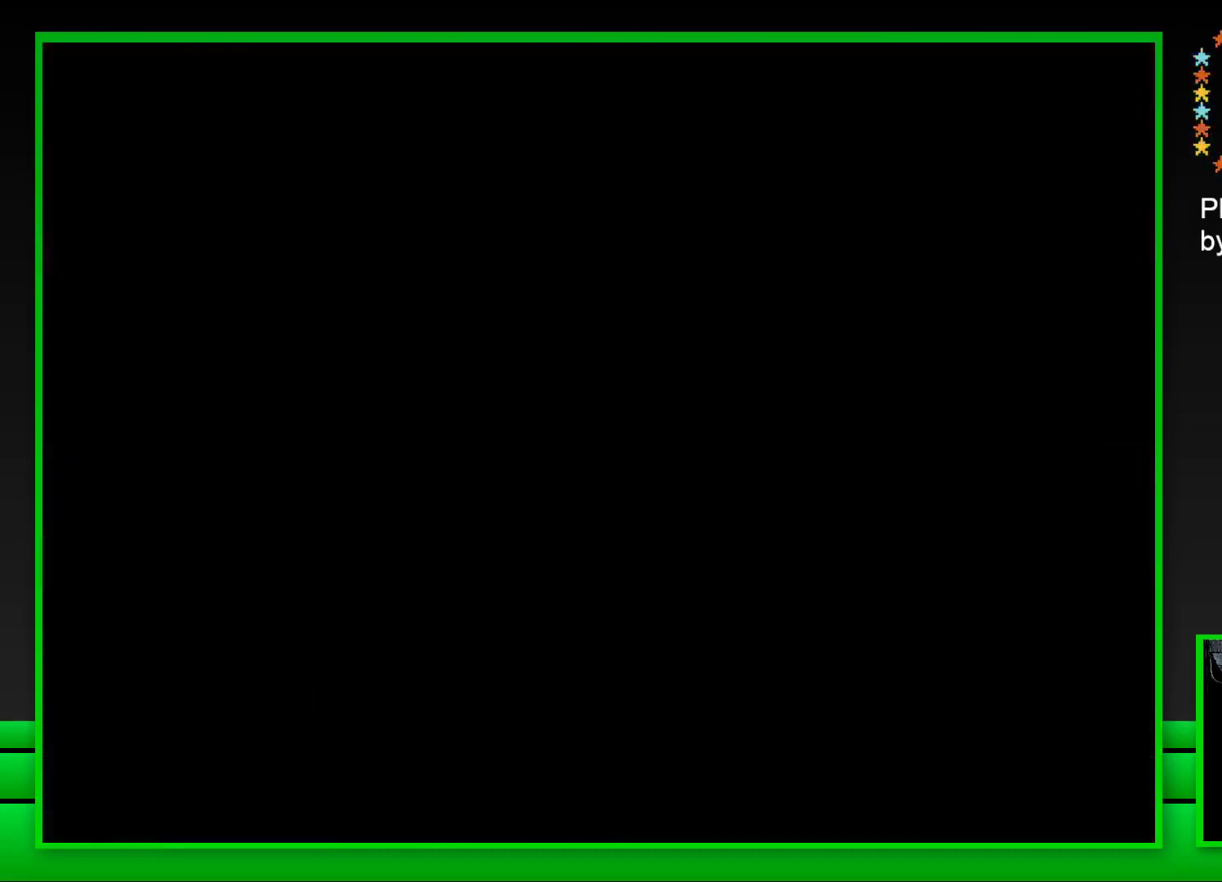
{"buttons": [], "left_stick": "center", "right_stick": "center", "events": [[50, "CROSS", "up"], [117, "CROSS", "down"], [183, "CROSS", "up"], [267, "CROSS", "down"], [333, "CROSS", "up"], [417, "CROSS", "down"], [500, "CROSS", "up"]]}
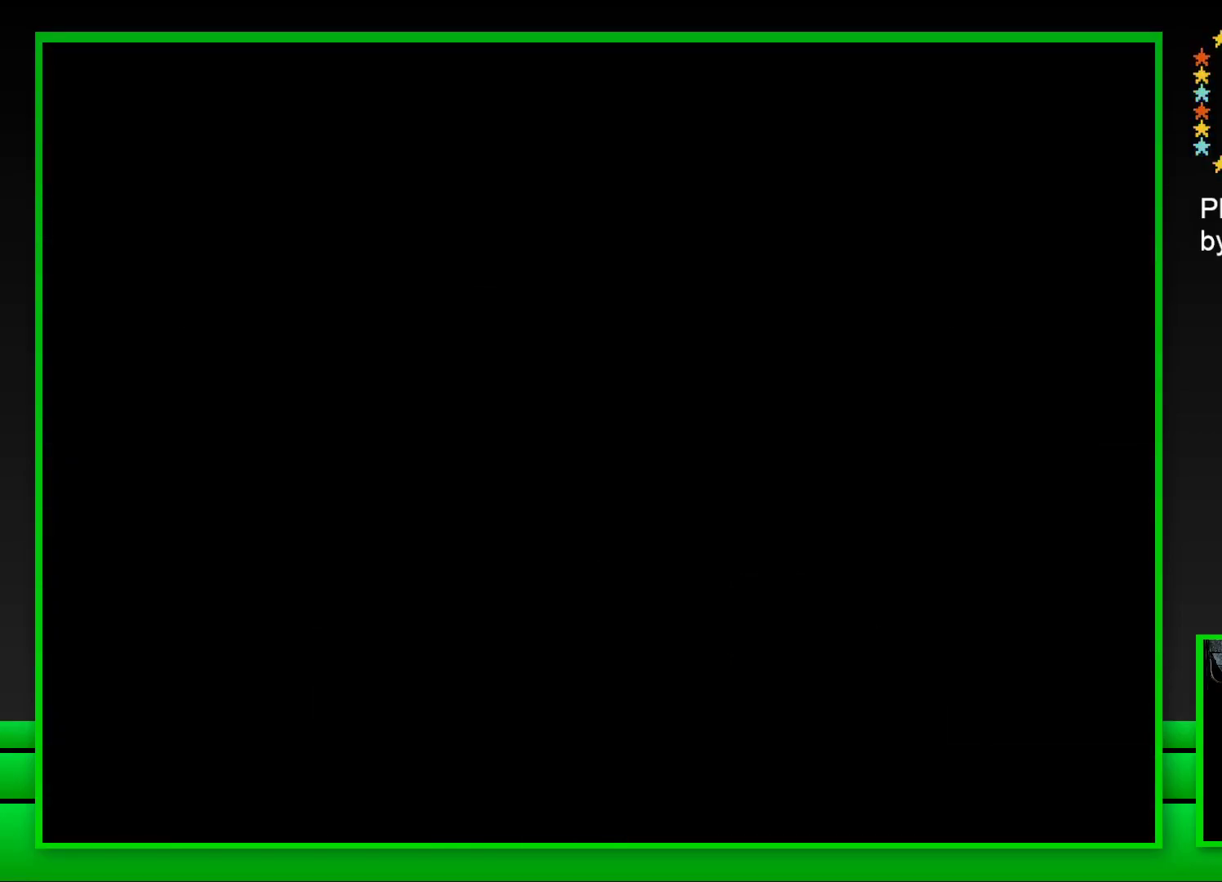
{"buttons": ["SQUARE"], "left_stick": "center", "right_stick": "center", "events": [[83, "CROSS", "down"], [167, "CROSS", "up"], [367, "SQUARE", "down"]]}
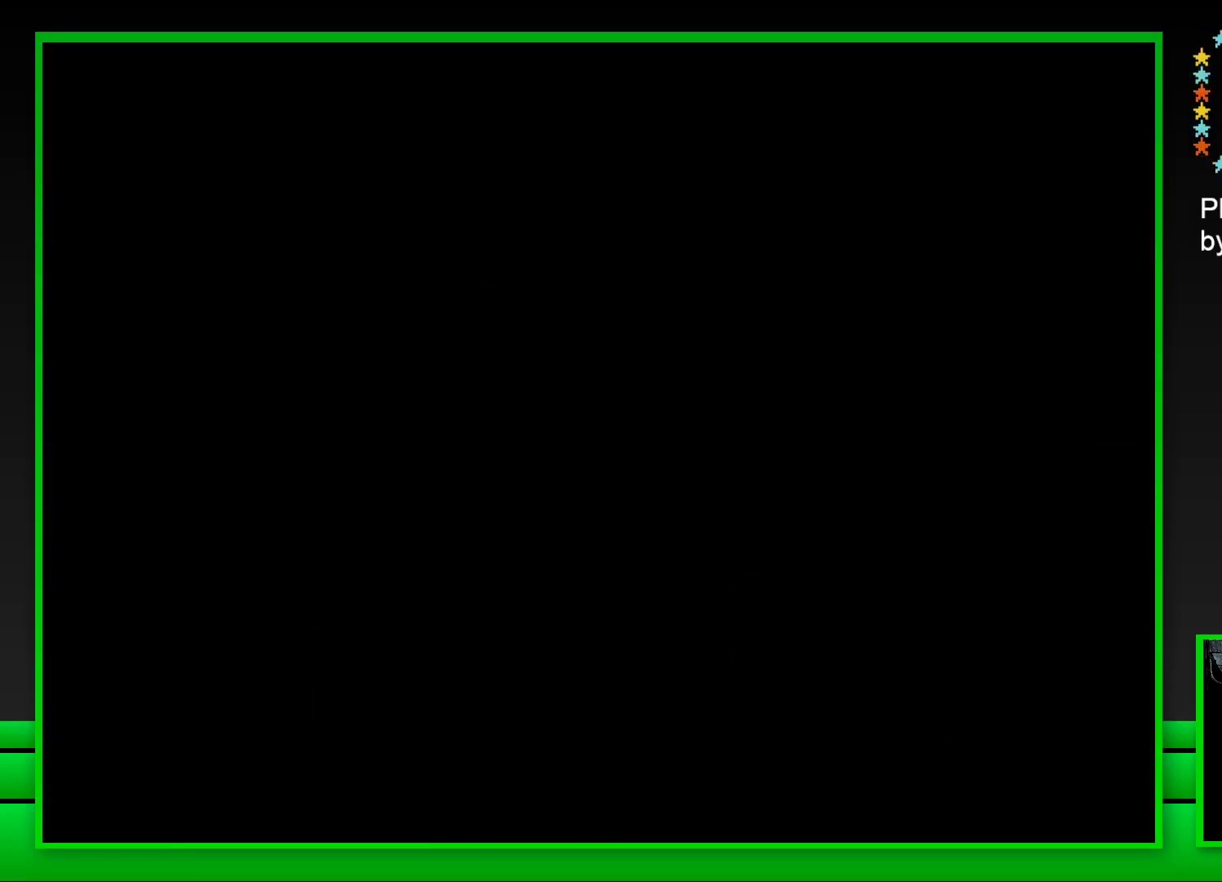
{"buttons": ["SQUARE"], "left_stick": "center", "right_stick": "center", "events": []}
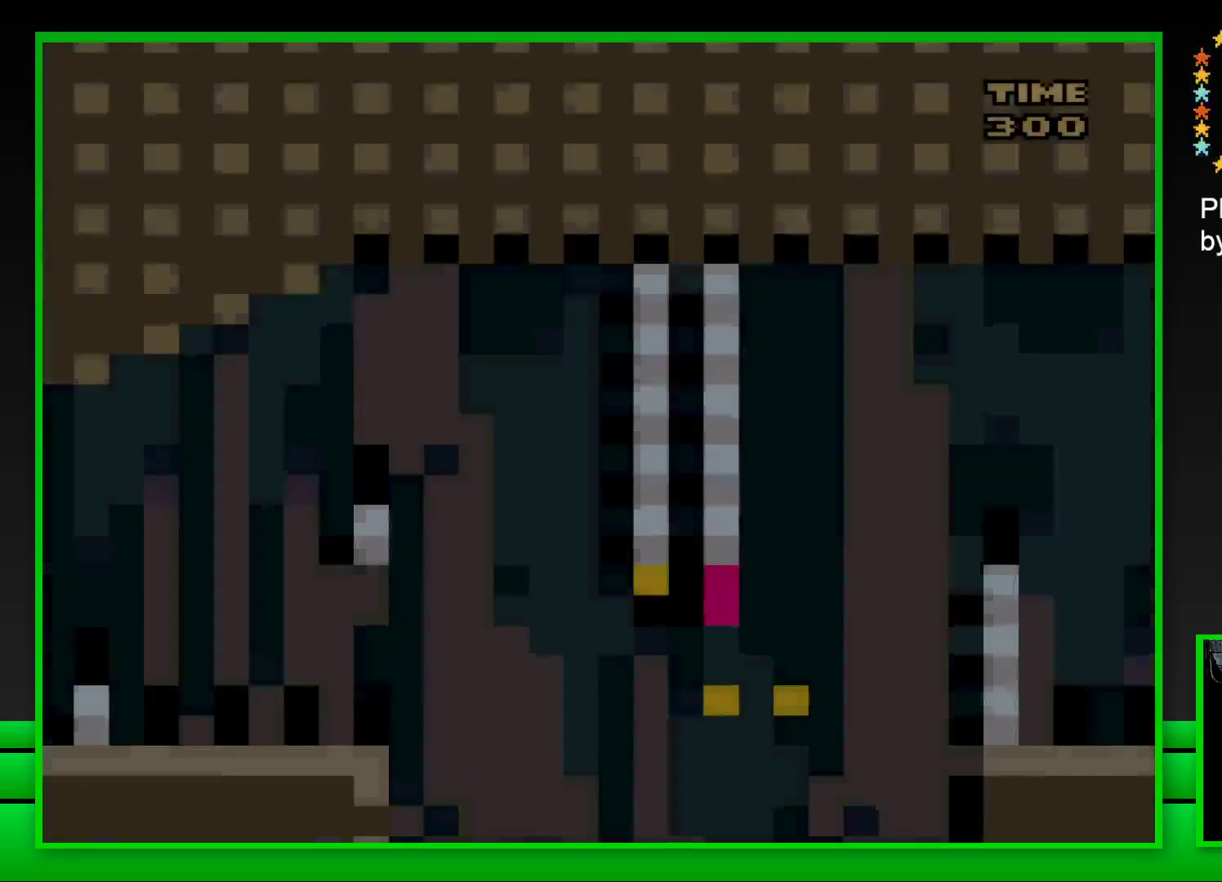
{"buttons": ["CROSS", "SQUARE", "DPAD_RIGHT"], "left_stick": "center", "right_stick": "center", "events": [[283, "DPAD_RIGHT", "down"], [383, "CROSS", "down"]]}
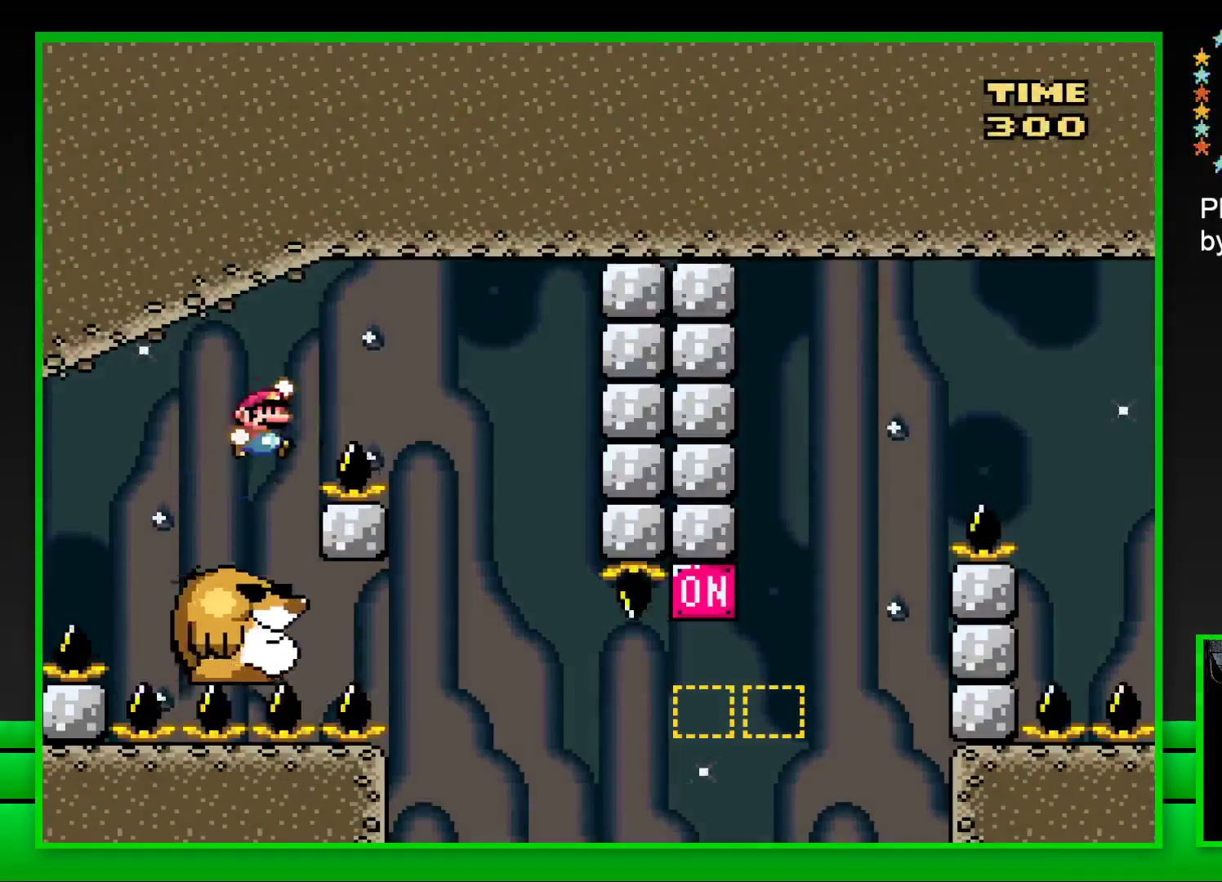
{"buttons": ["SQUARE"], "left_stick": "center", "right_stick": "center", "events": [[183, "CROSS", "up"], [200, "DPAD_RIGHT", "up"], [333, "DPAD_LEFT", "down"], [467, "DPAD_LEFT", "up"]]}